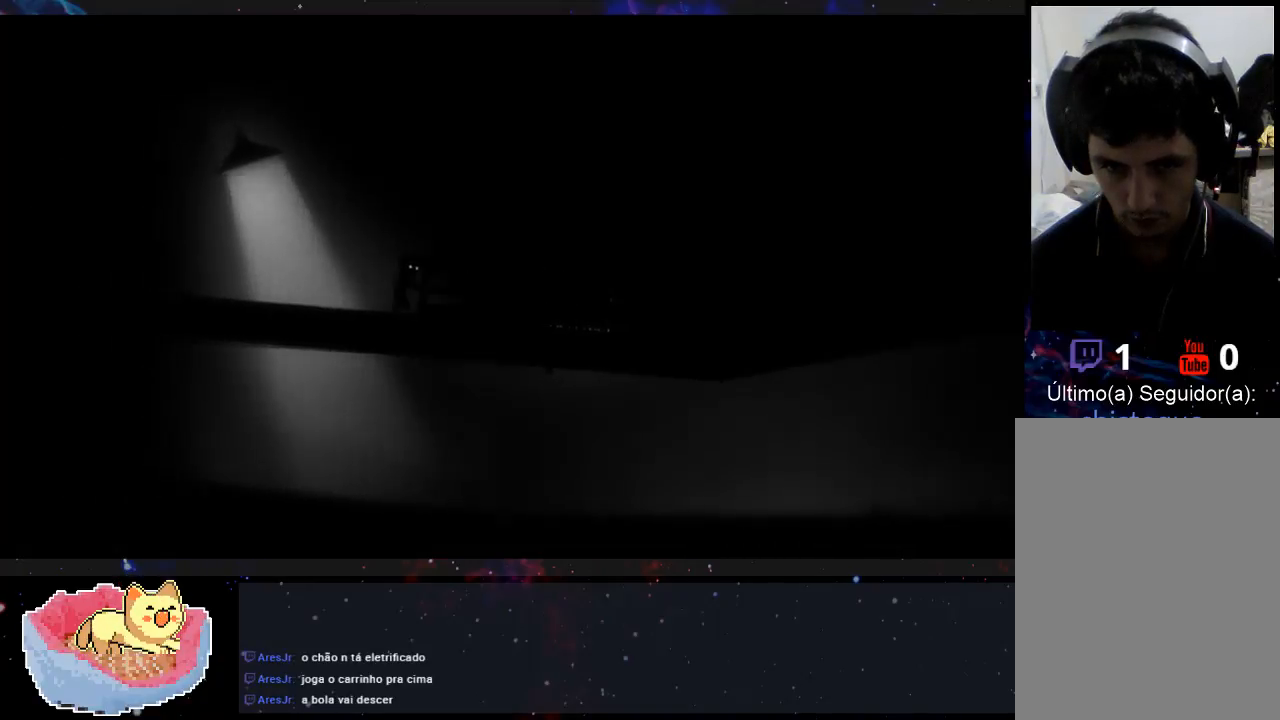
Gameplay with a controller (Xbox layout); each line is a JSON object with the inputs held at the frame after it. "events" lists button and stick changes between this image and that frame as [ms after this image, input, new state], when the widget could be followed in between. Not read: L3 R3.
{"buttons": ["X"], "left_stick": "left", "right_stick": "center", "events": []}
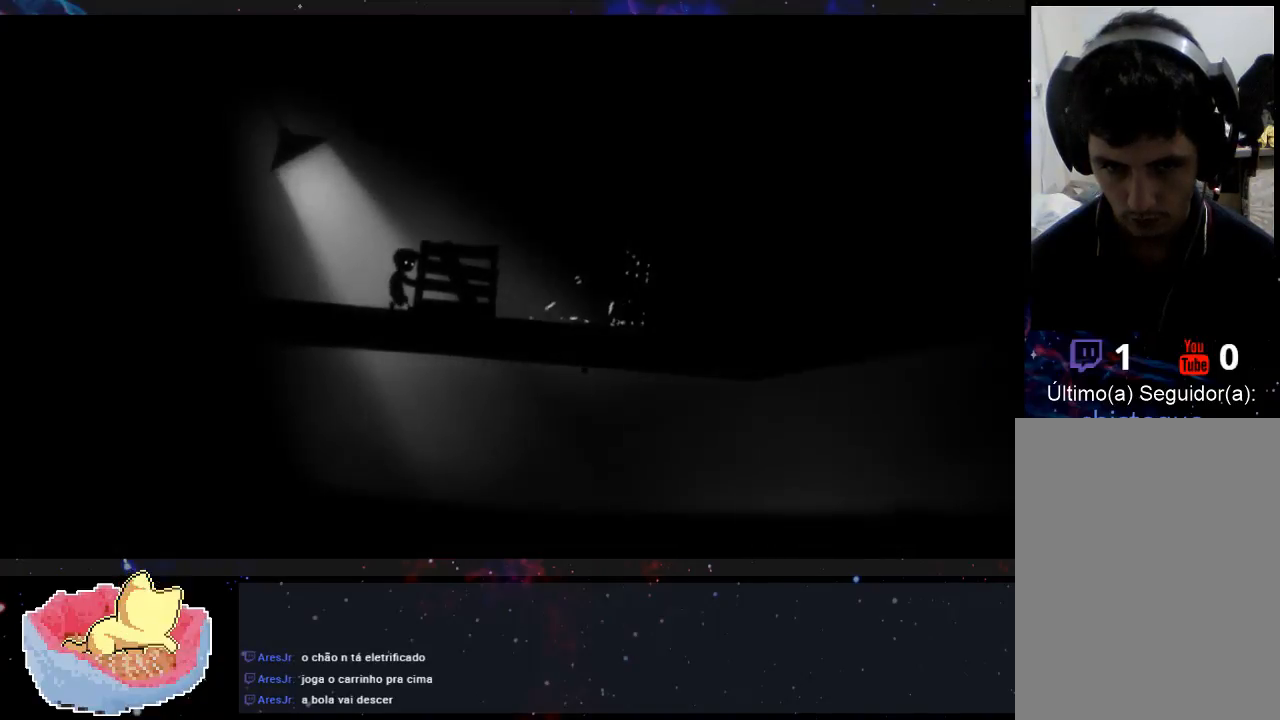
{"buttons": ["X"], "left_stick": "left", "right_stick": "center", "events": []}
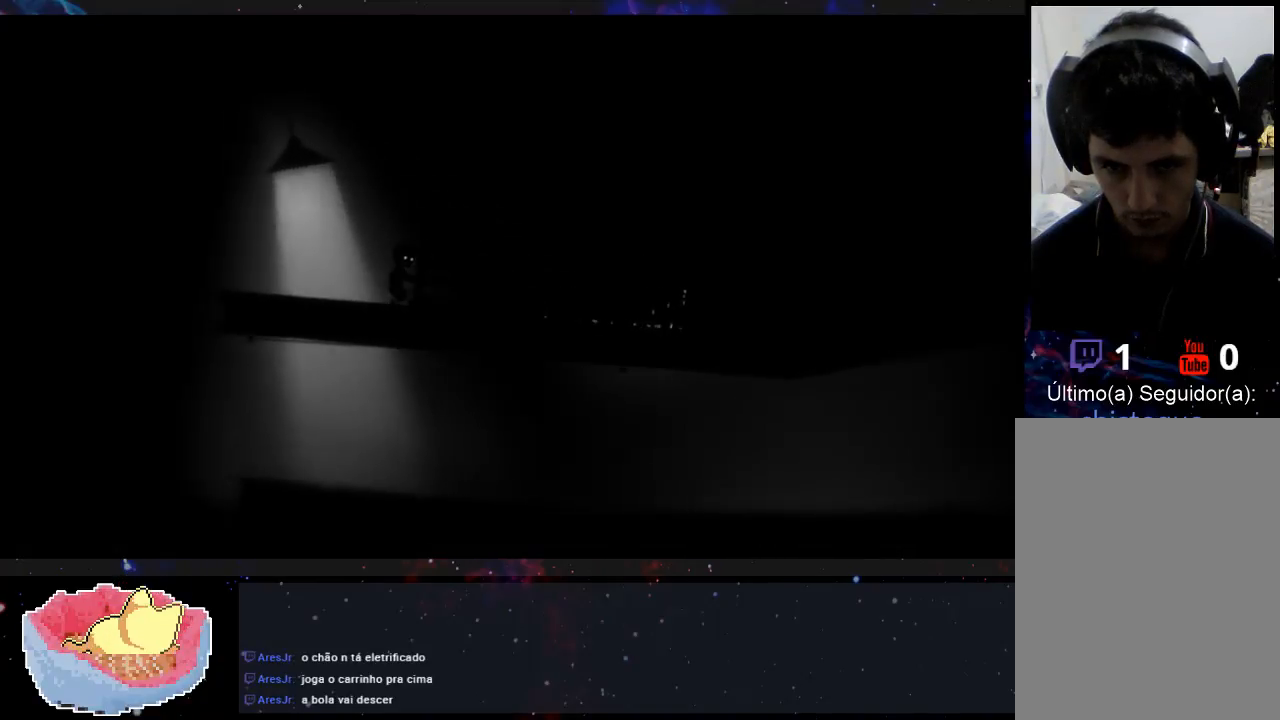
{"buttons": ["X"], "left_stick": "left", "right_stick": "center", "events": []}
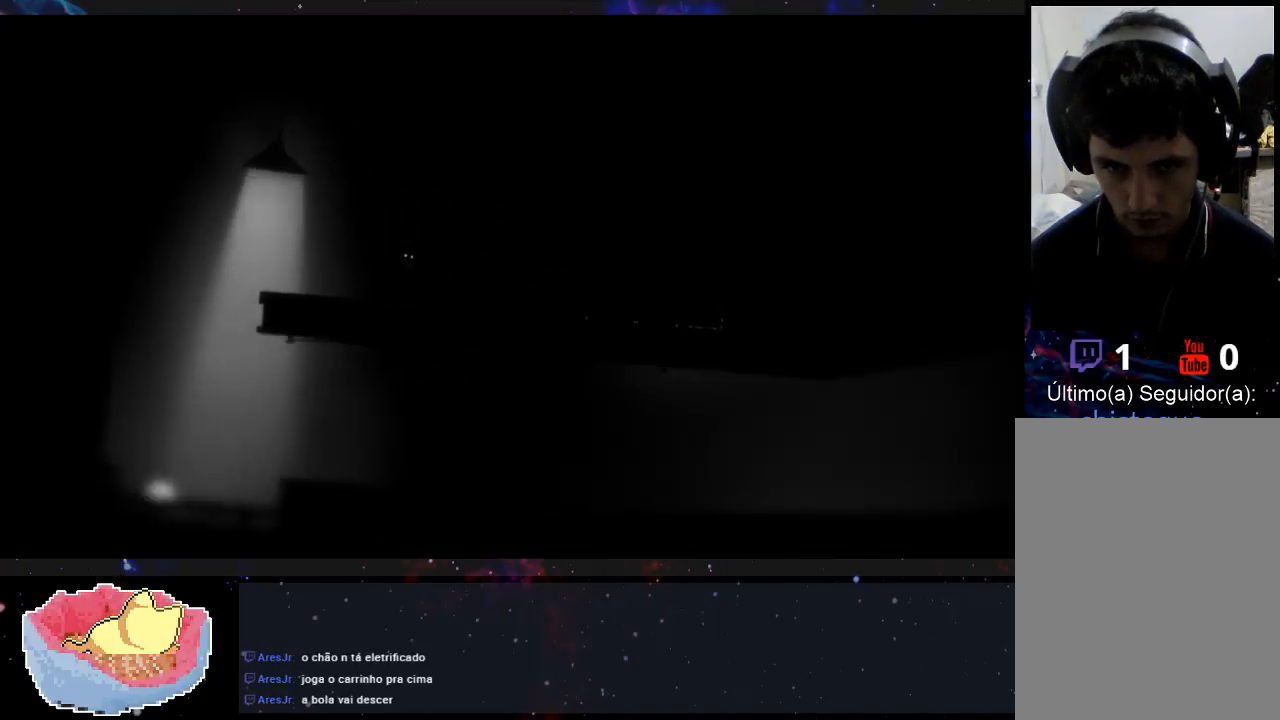
{"buttons": ["X"], "left_stick": "left", "right_stick": "center", "events": []}
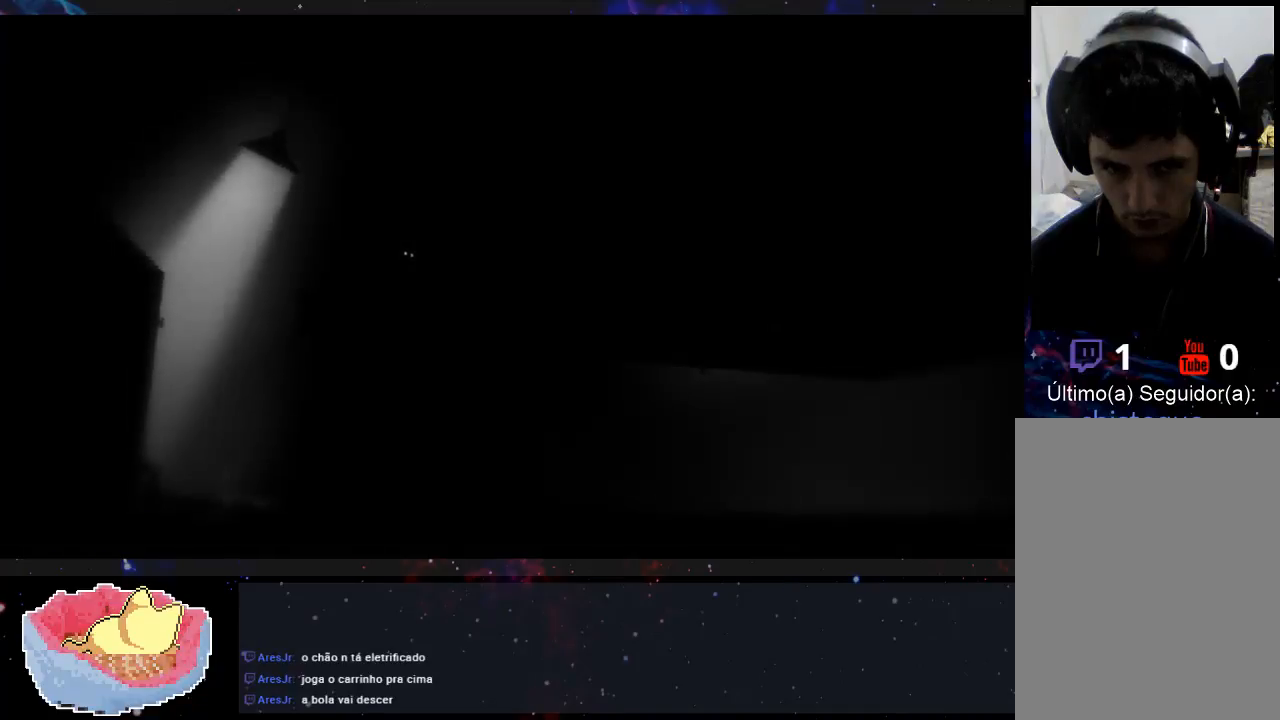
{"buttons": ["A"], "left_stick": "up-right", "right_stick": "center", "events": [[133, "X", "up"], [233, "A", "down"], [233, "left_stick", "up-right"]]}
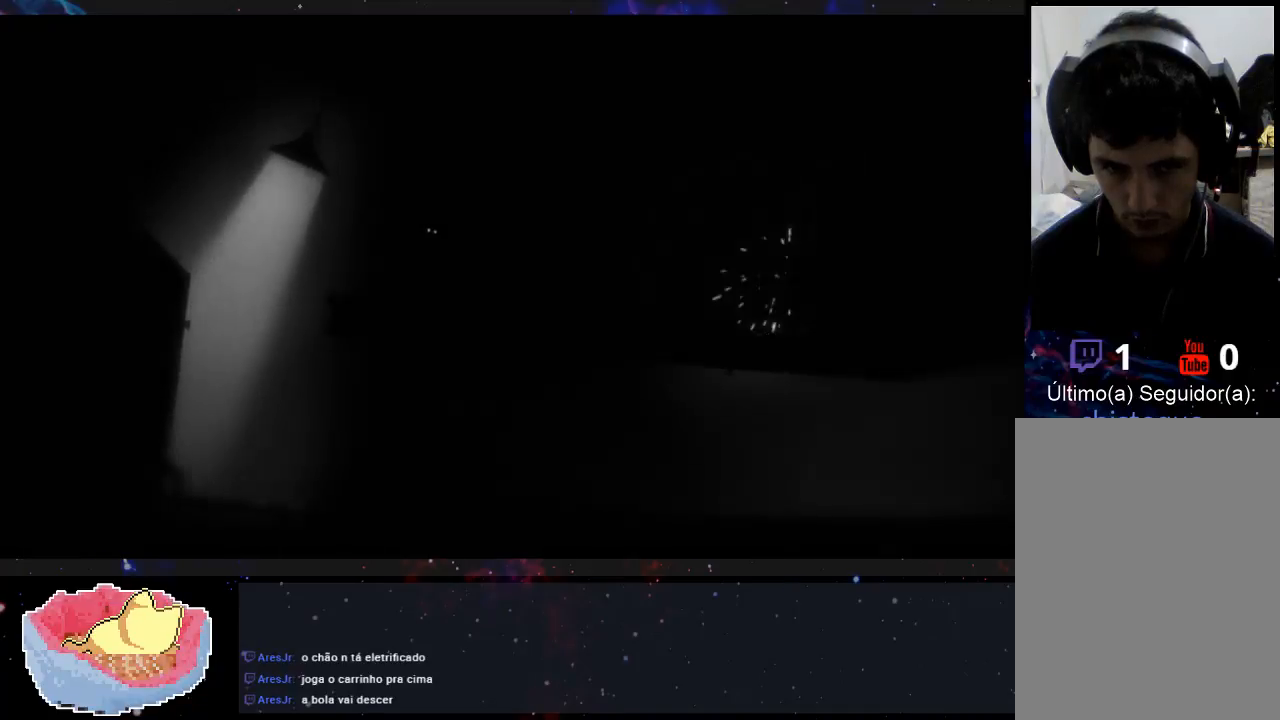
{"buttons": [], "left_stick": "up-right", "right_stick": "center", "events": [[267, "A", "up"]]}
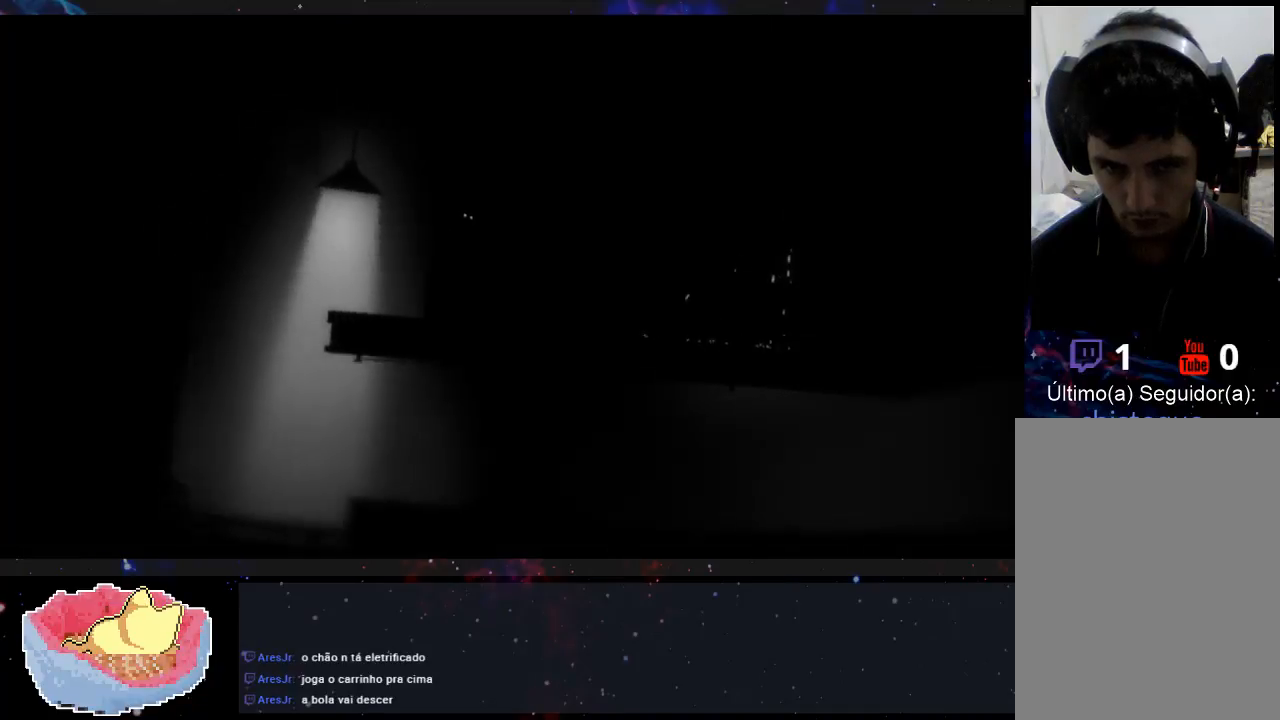
{"buttons": [], "left_stick": "right", "right_stick": "center", "events": [[233, "left_stick", "right"]]}
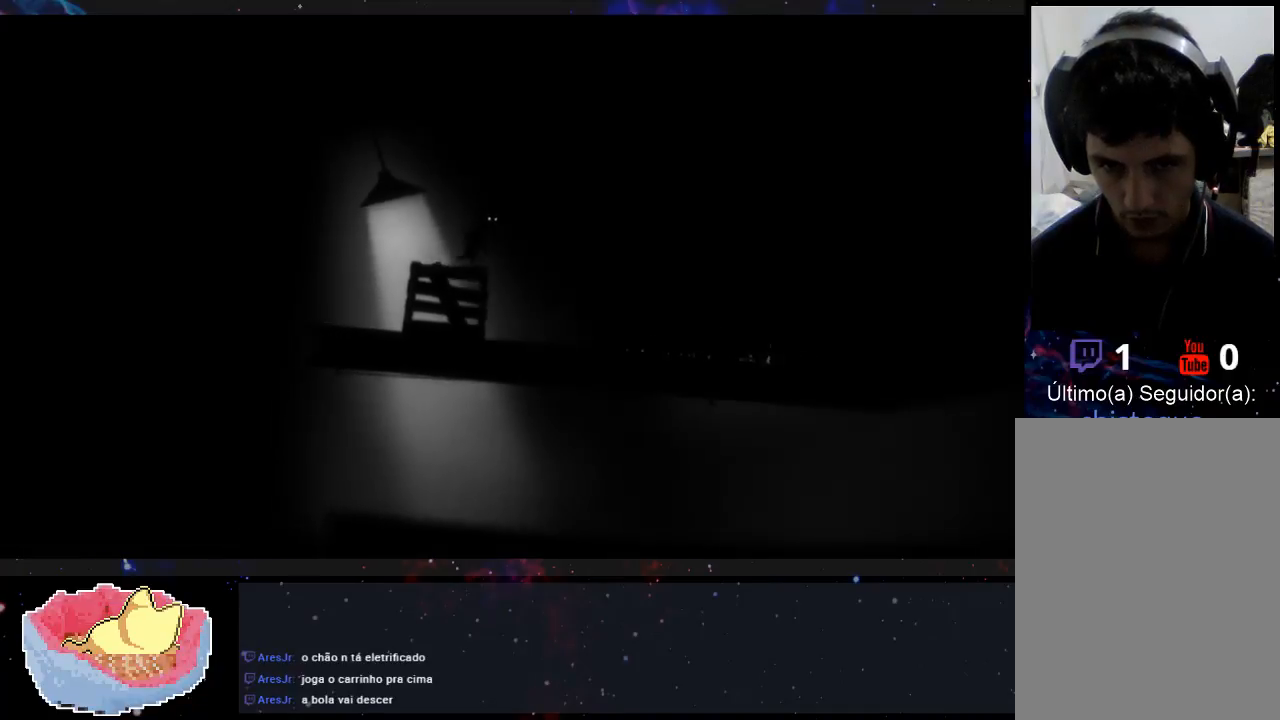
{"buttons": [], "left_stick": "center", "right_stick": "center", "events": [[233, "left_stick", "center"]]}
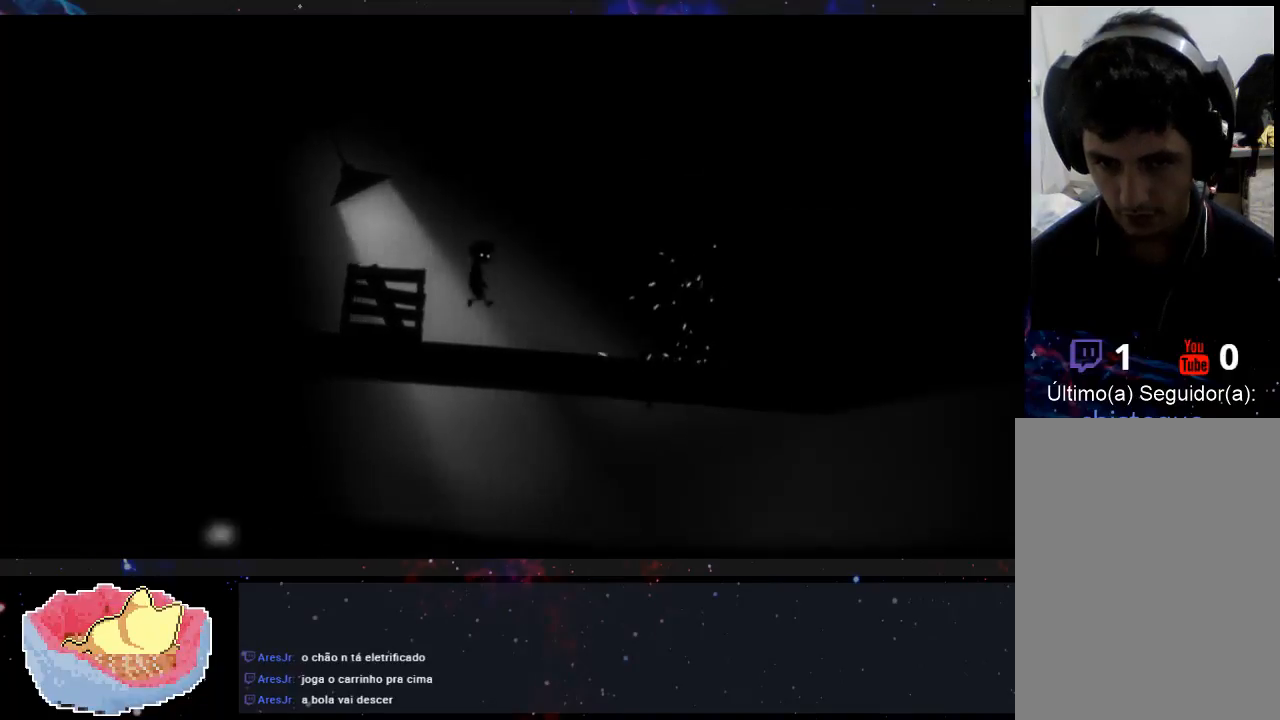
{"buttons": [], "left_stick": "left", "right_stick": "center", "events": [[67, "left_stick", "left"]]}
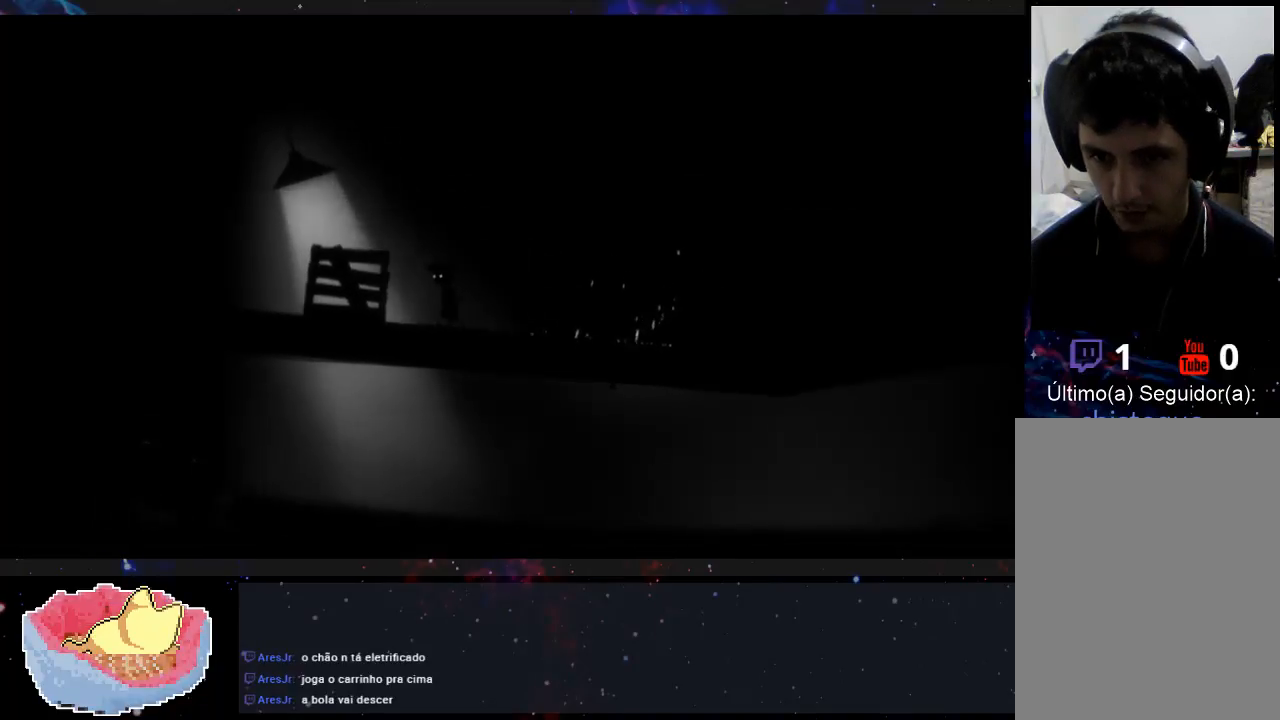
{"buttons": [], "left_stick": "left", "right_stick": "center", "events": []}
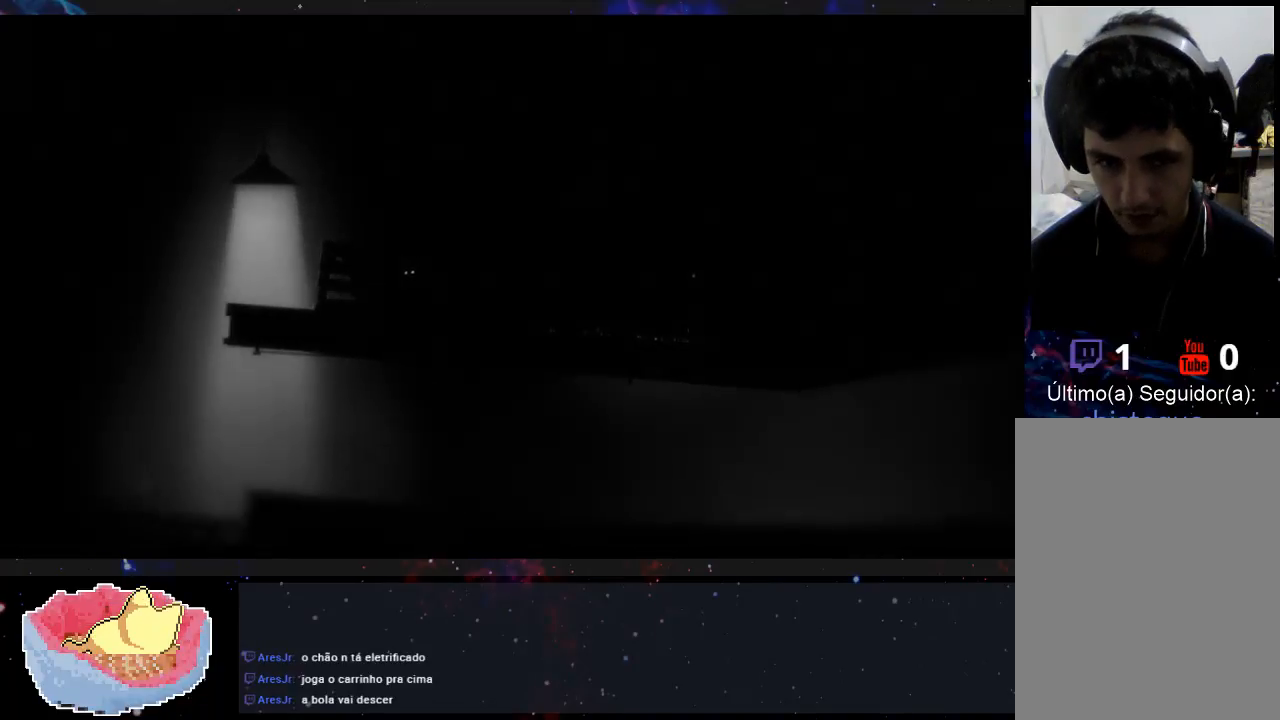
{"buttons": [], "left_stick": "left", "right_stick": "center", "events": []}
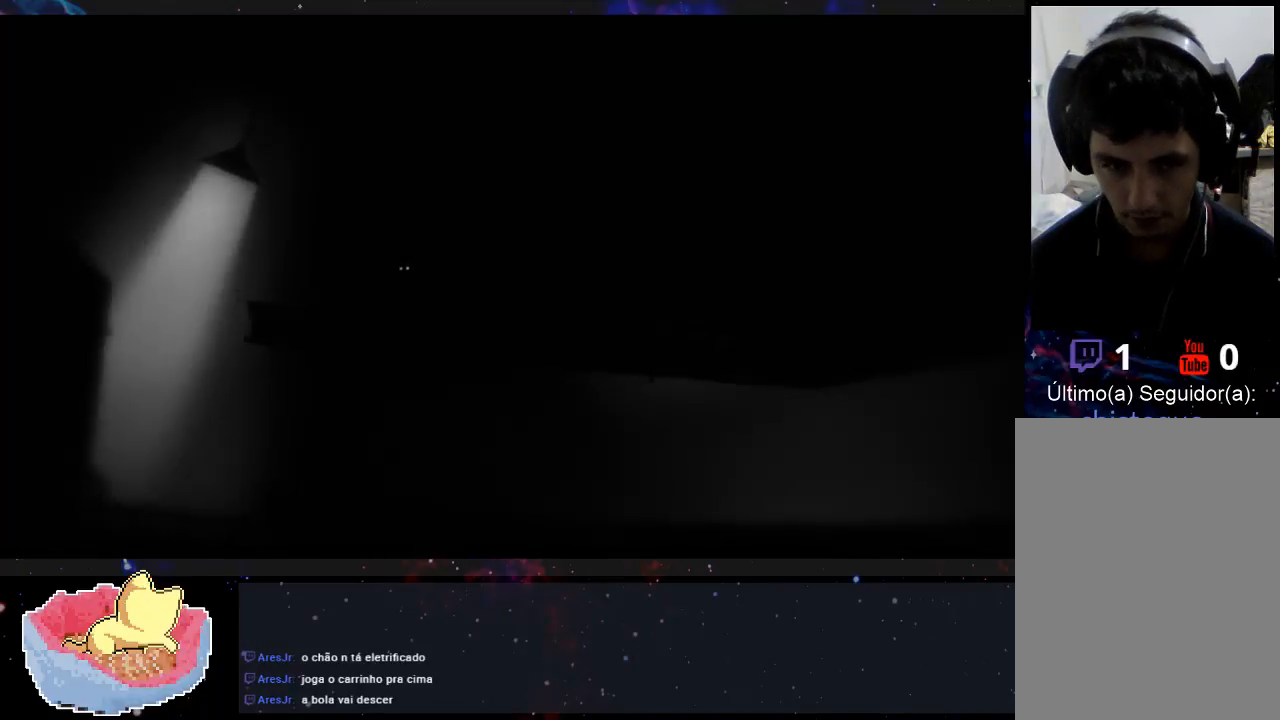
{"buttons": [], "left_stick": "left", "right_stick": "center", "events": []}
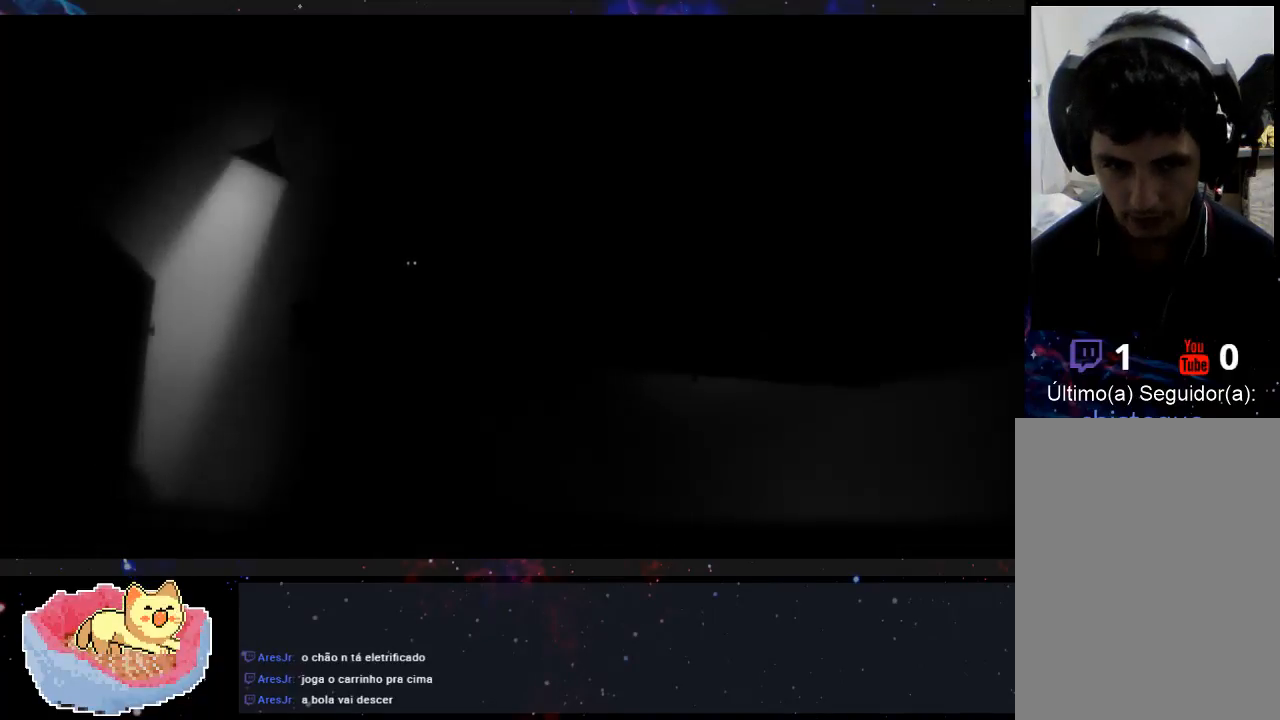
{"buttons": [], "left_stick": "left", "right_stick": "center", "events": []}
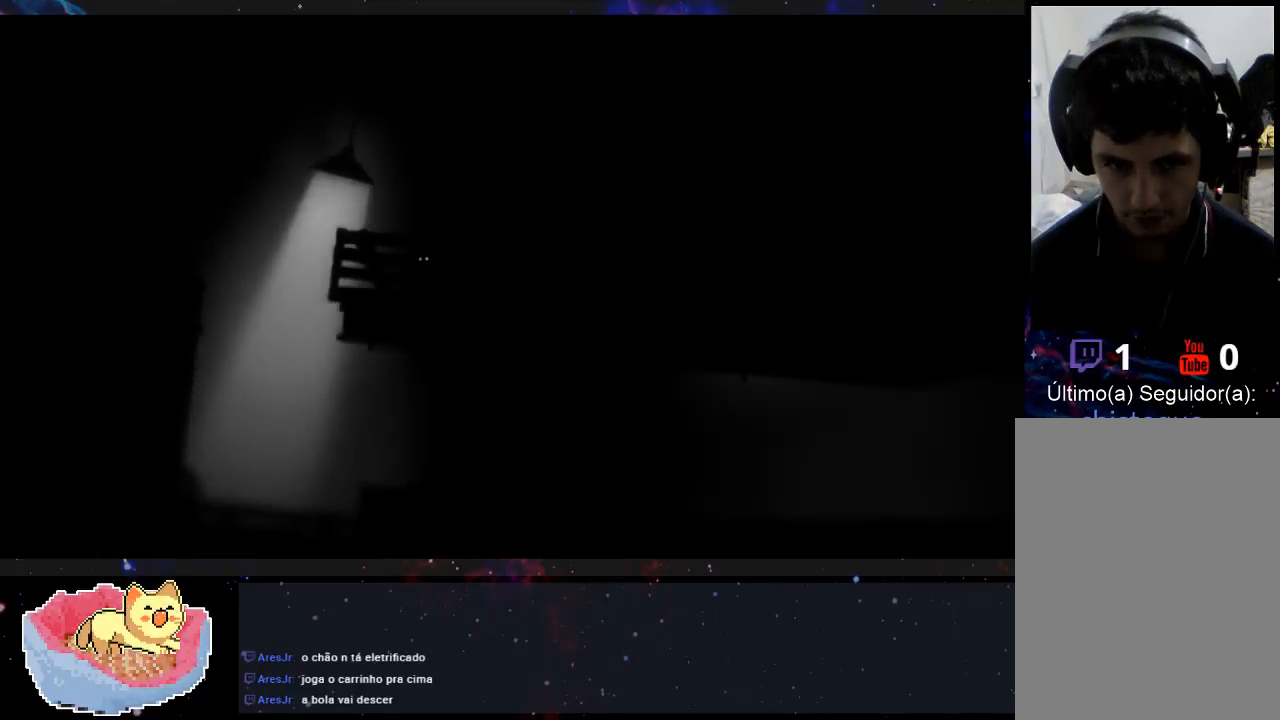
{"buttons": [], "left_stick": "left", "right_stick": "center", "events": []}
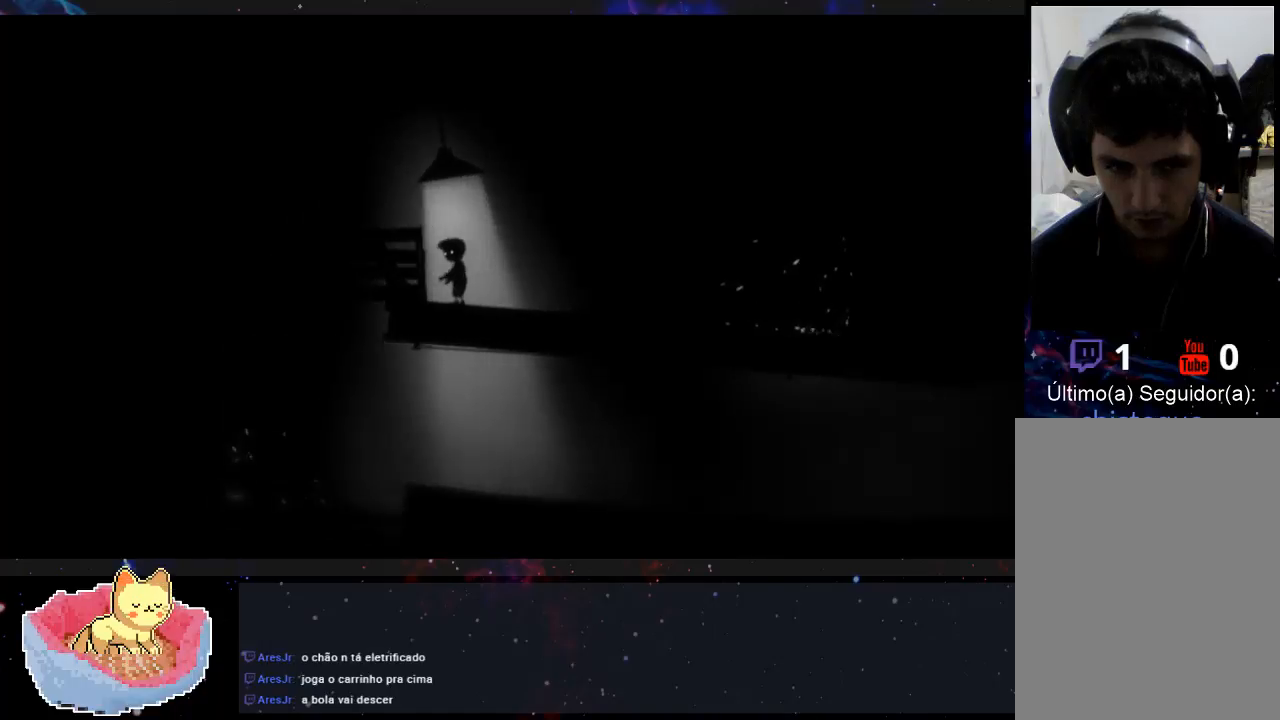
{"buttons": [], "left_stick": "left", "right_stick": "center", "events": []}
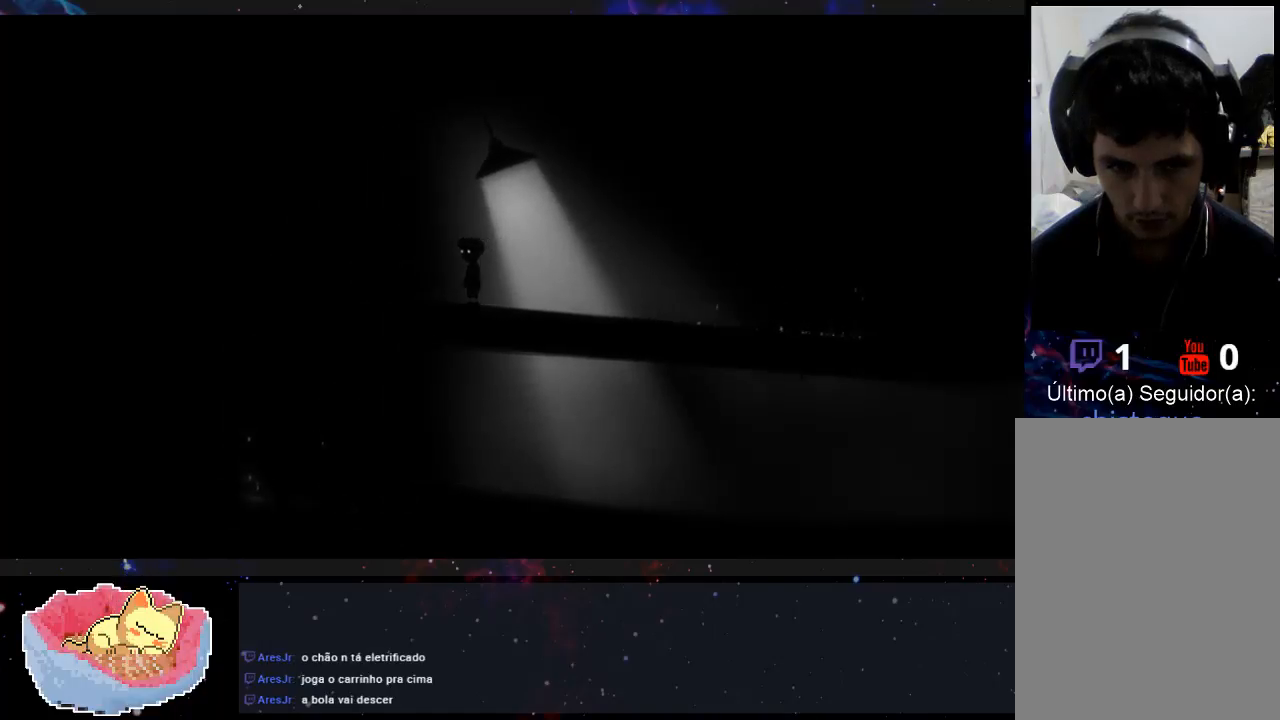
{"buttons": [], "left_stick": "left", "right_stick": "center", "events": []}
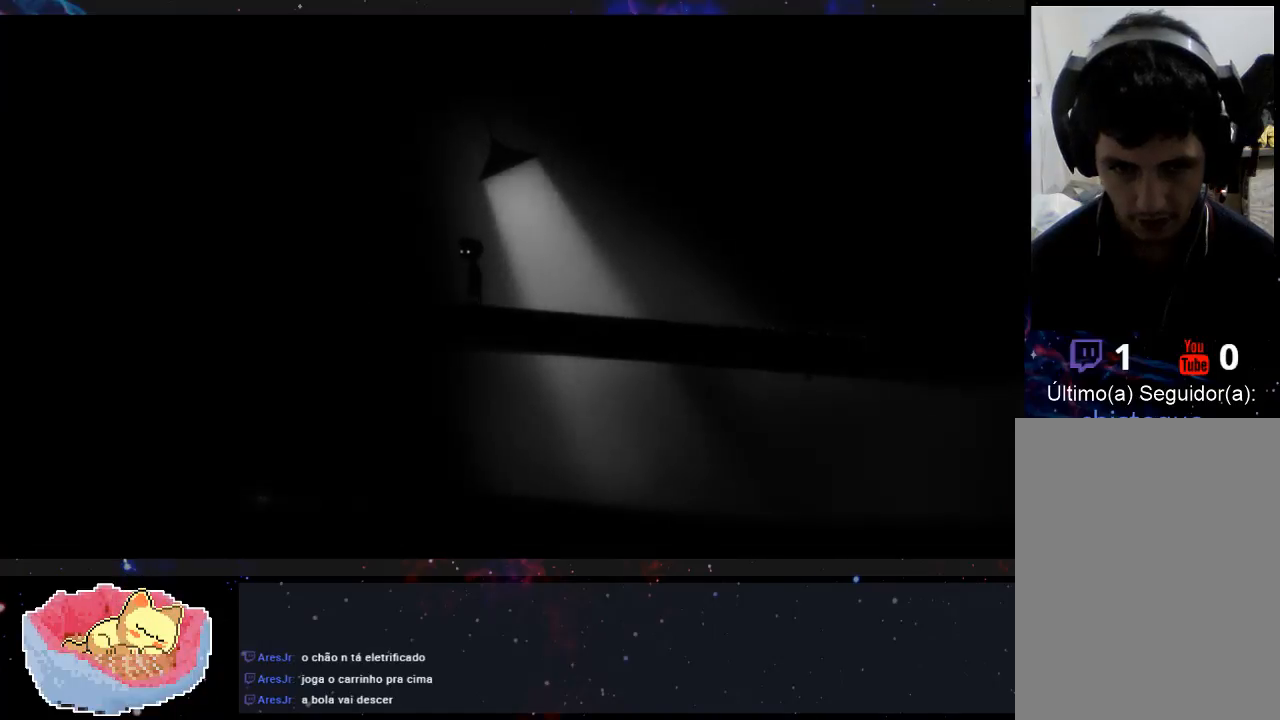
{"buttons": [], "left_stick": "left", "right_stick": "center", "events": []}
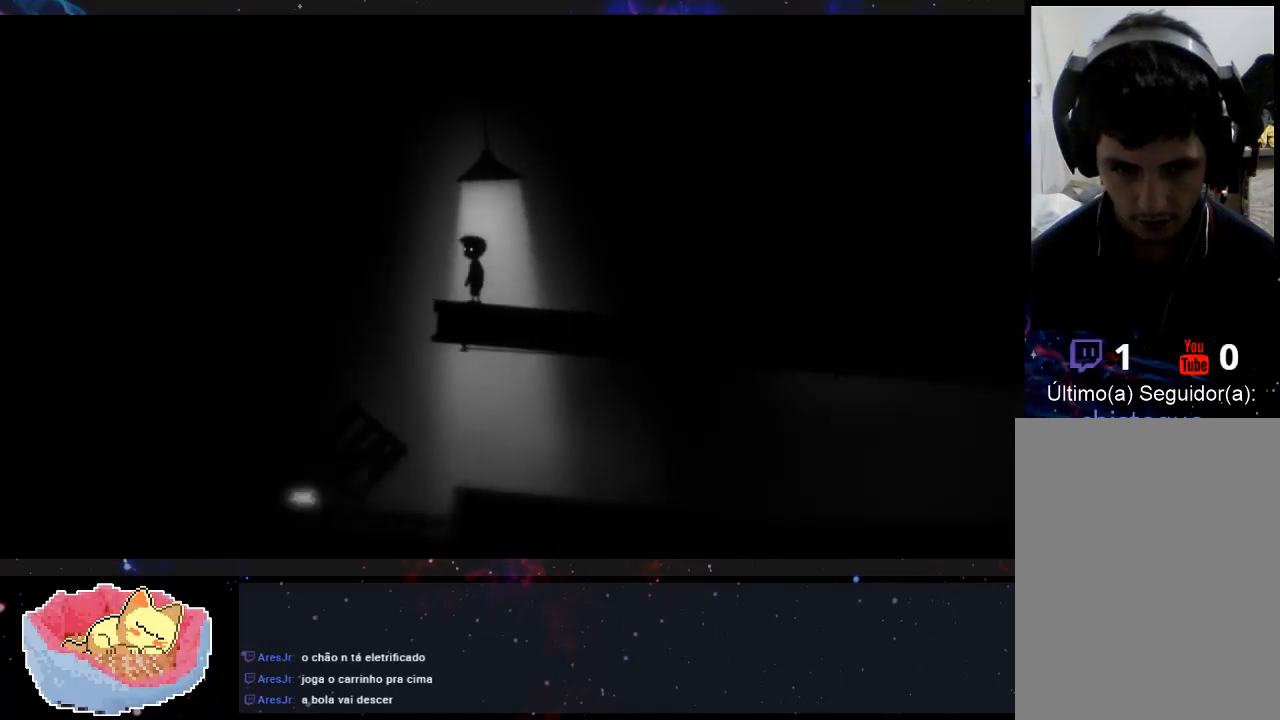
{"buttons": [], "left_stick": "left", "right_stick": "center", "events": []}
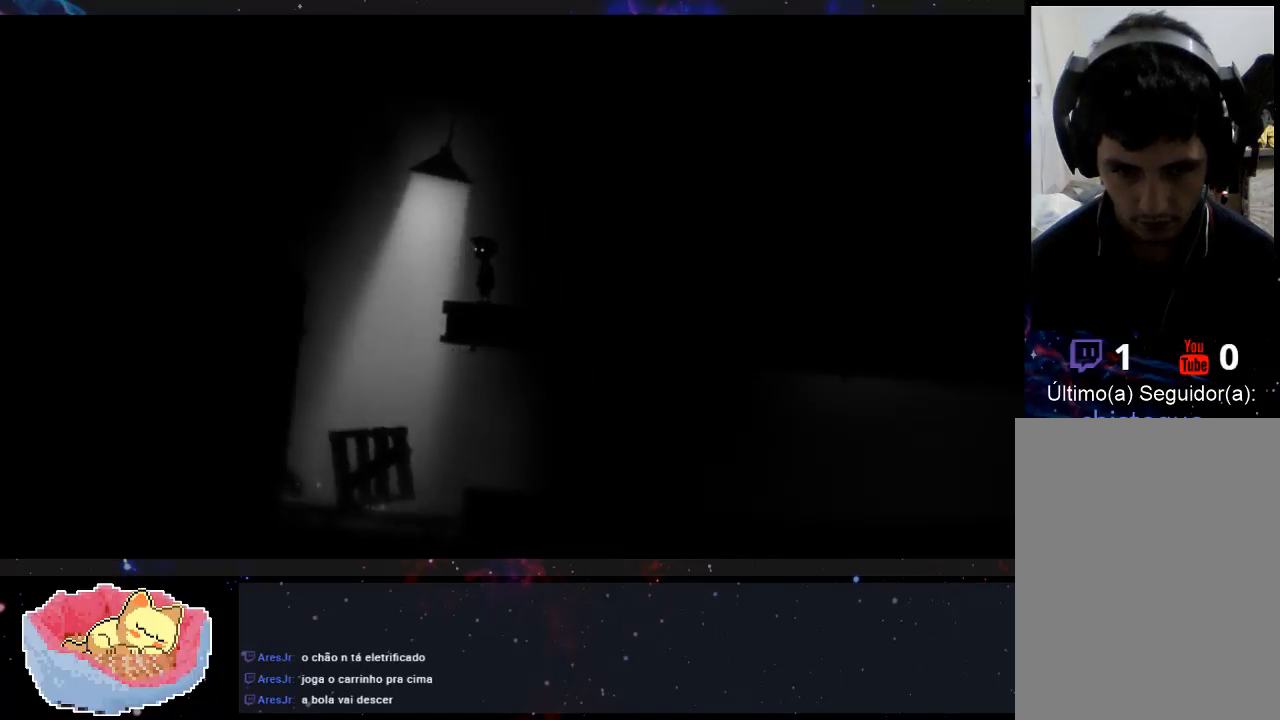
{"buttons": [], "left_stick": "left", "right_stick": "center", "events": []}
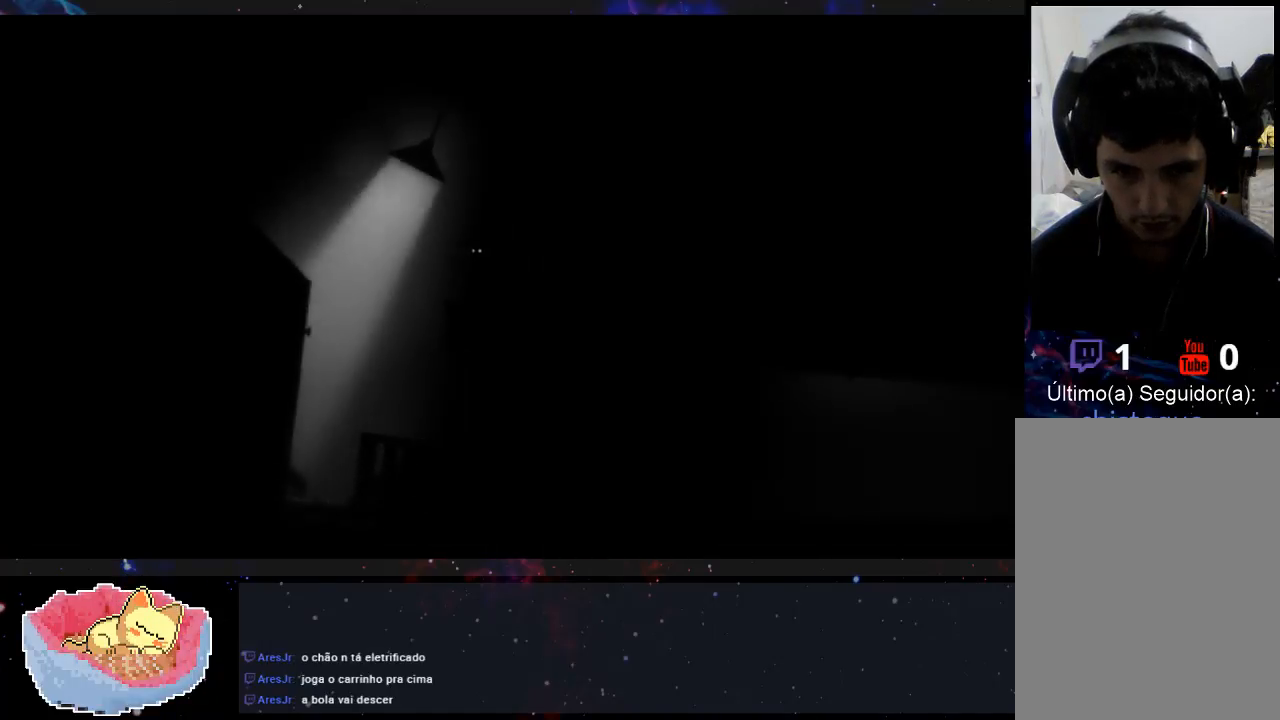
{"buttons": [], "left_stick": "right", "right_stick": "center", "events": [[433, "left_stick", "right"]]}
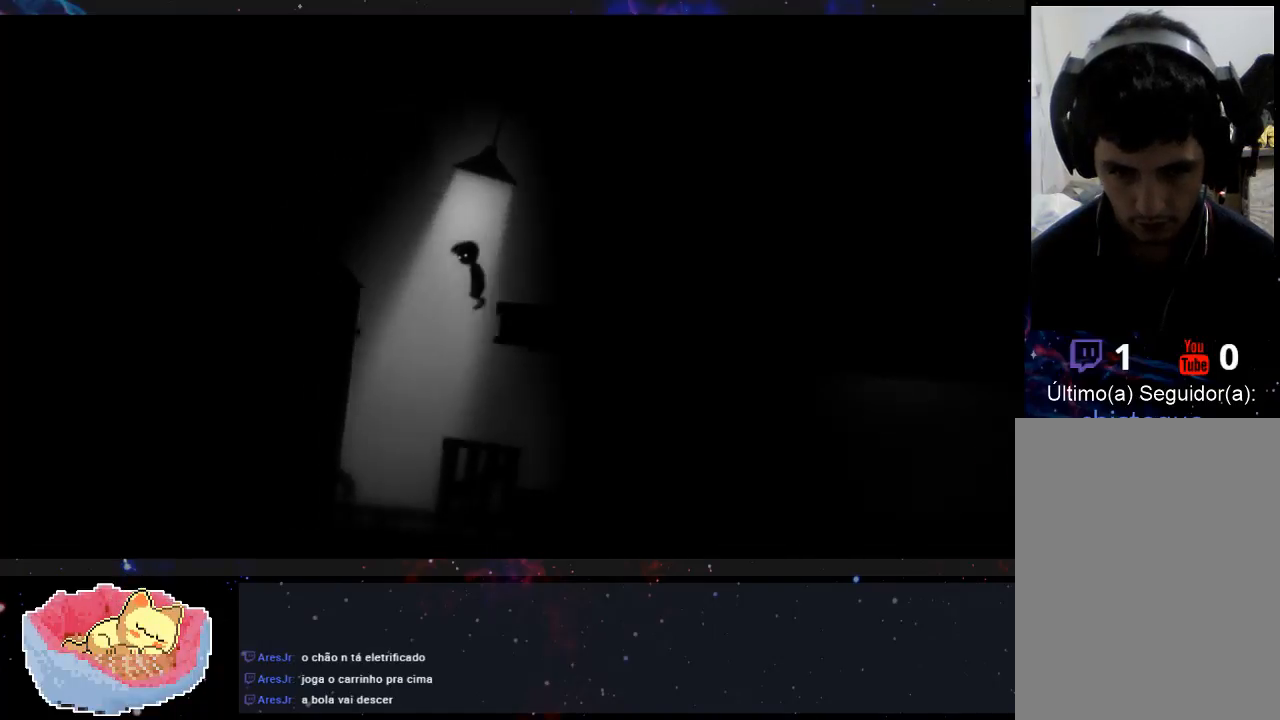
{"buttons": [], "left_stick": "right", "right_stick": "center", "events": []}
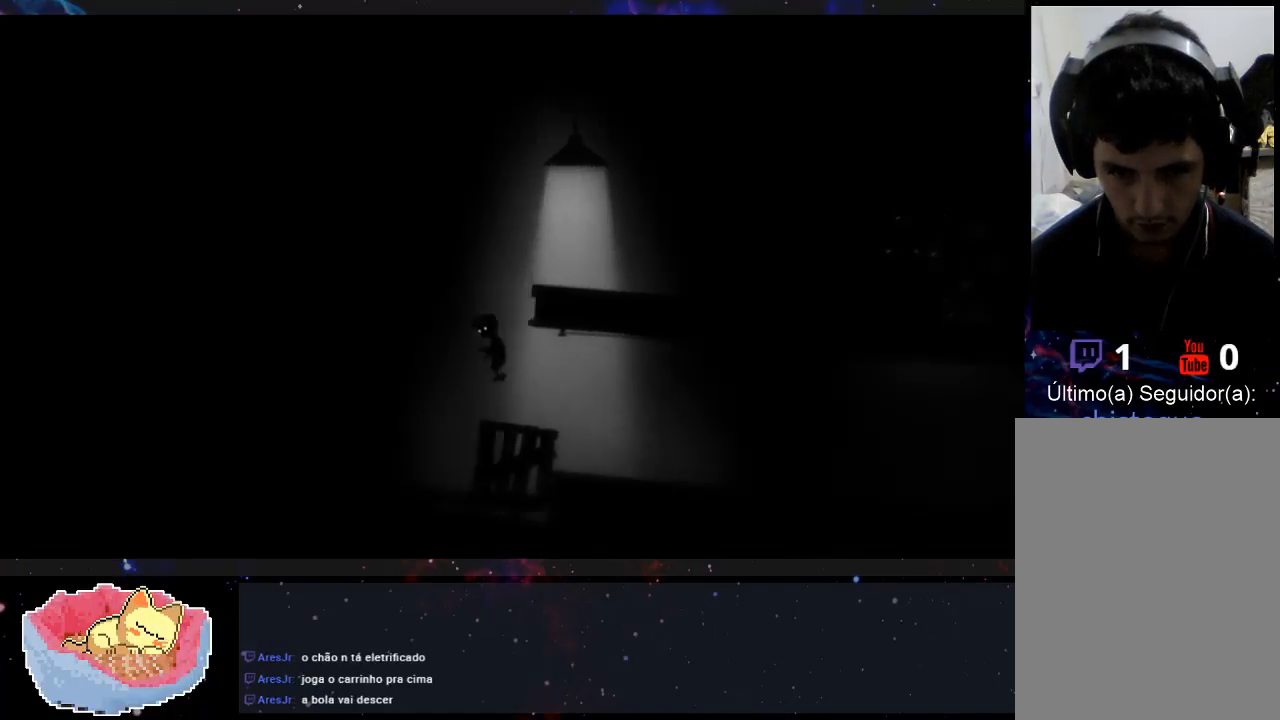
{"buttons": [], "left_stick": "right", "right_stick": "center", "events": [[300, "left_stick", "center"], [433, "left_stick", "right"]]}
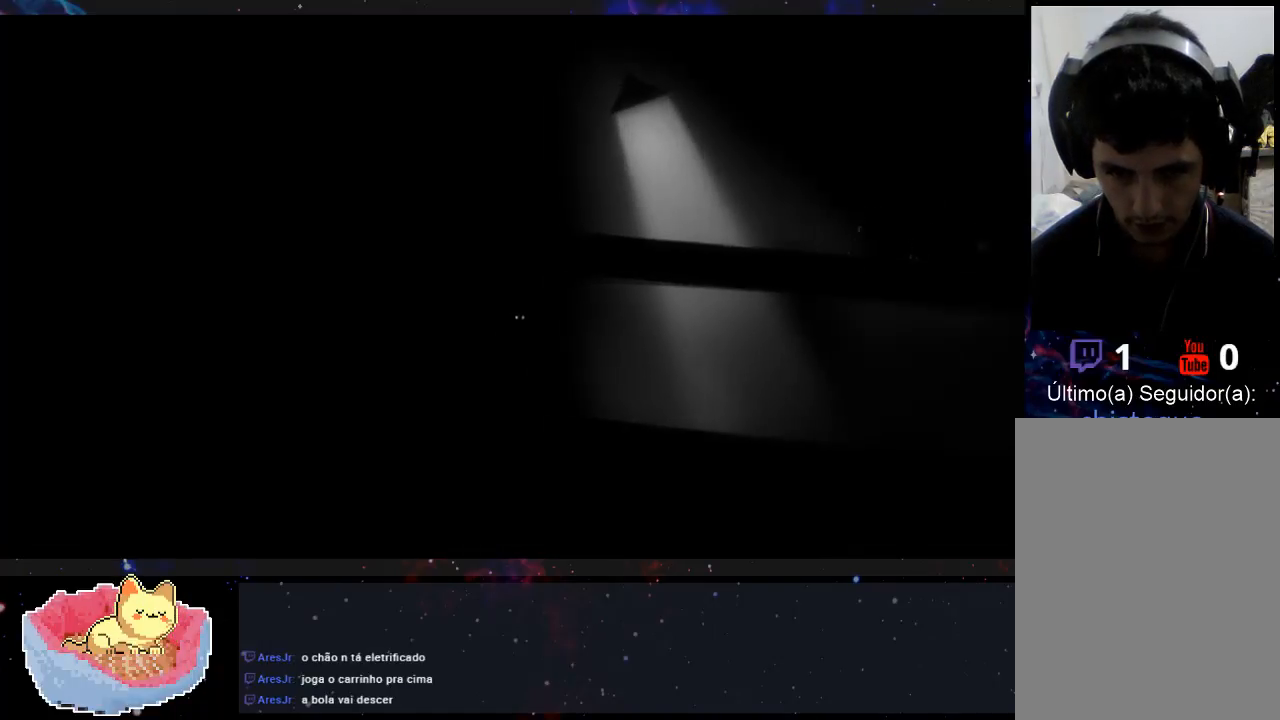
{"buttons": [], "left_stick": "right", "right_stick": "center", "events": []}
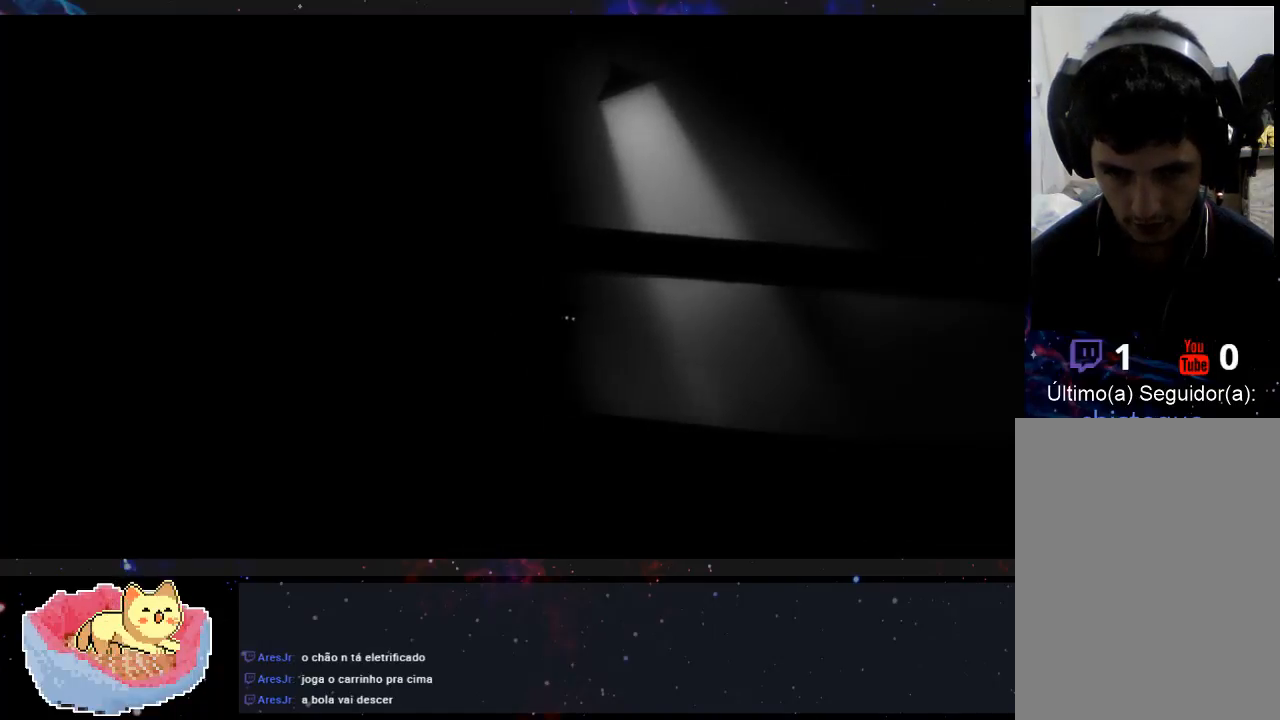
{"buttons": [], "left_stick": "right", "right_stick": "center", "events": []}
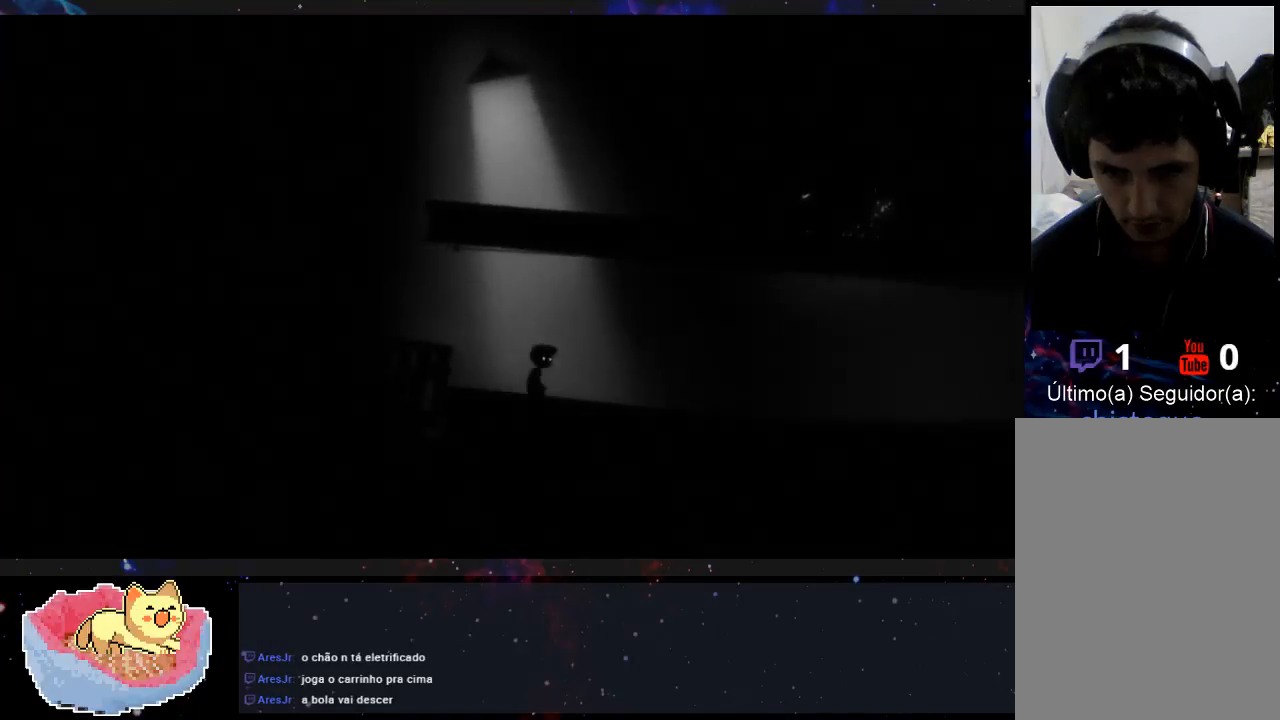
{"buttons": [], "left_stick": "right", "right_stick": "center", "events": []}
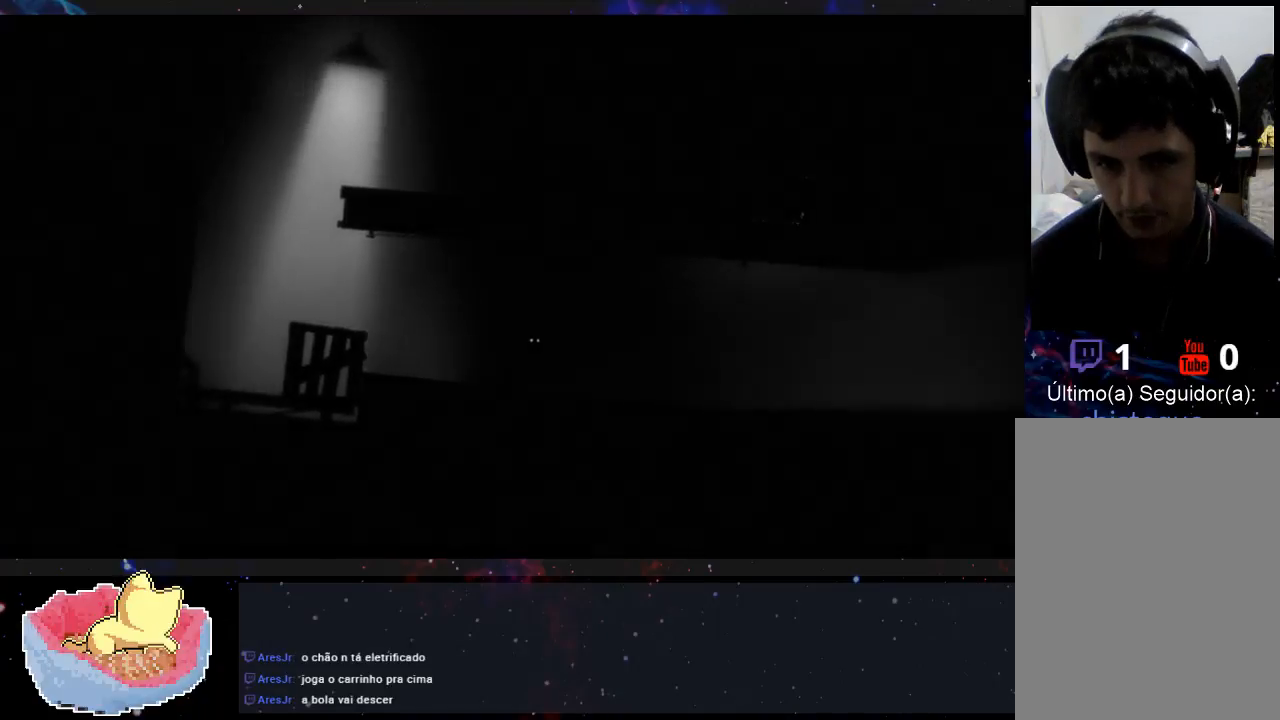
{"buttons": [], "left_stick": "right", "right_stick": "center", "events": []}
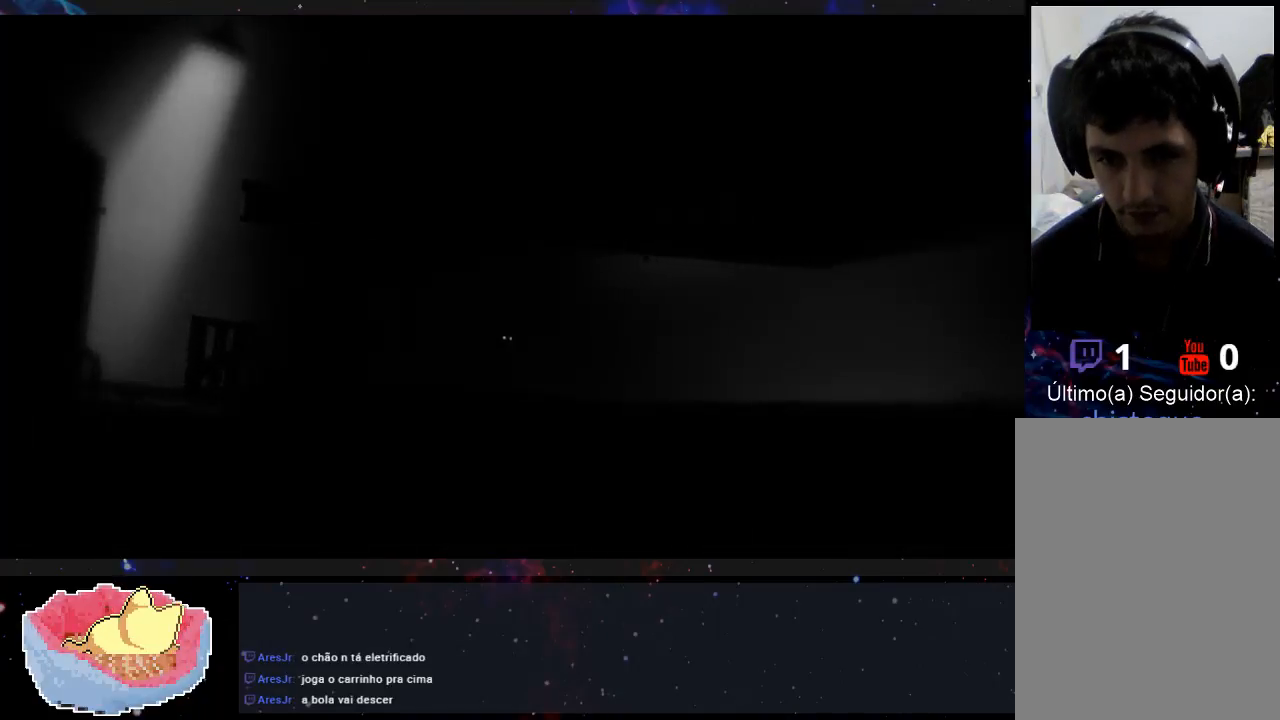
{"buttons": [], "left_stick": "right", "right_stick": "center", "events": []}
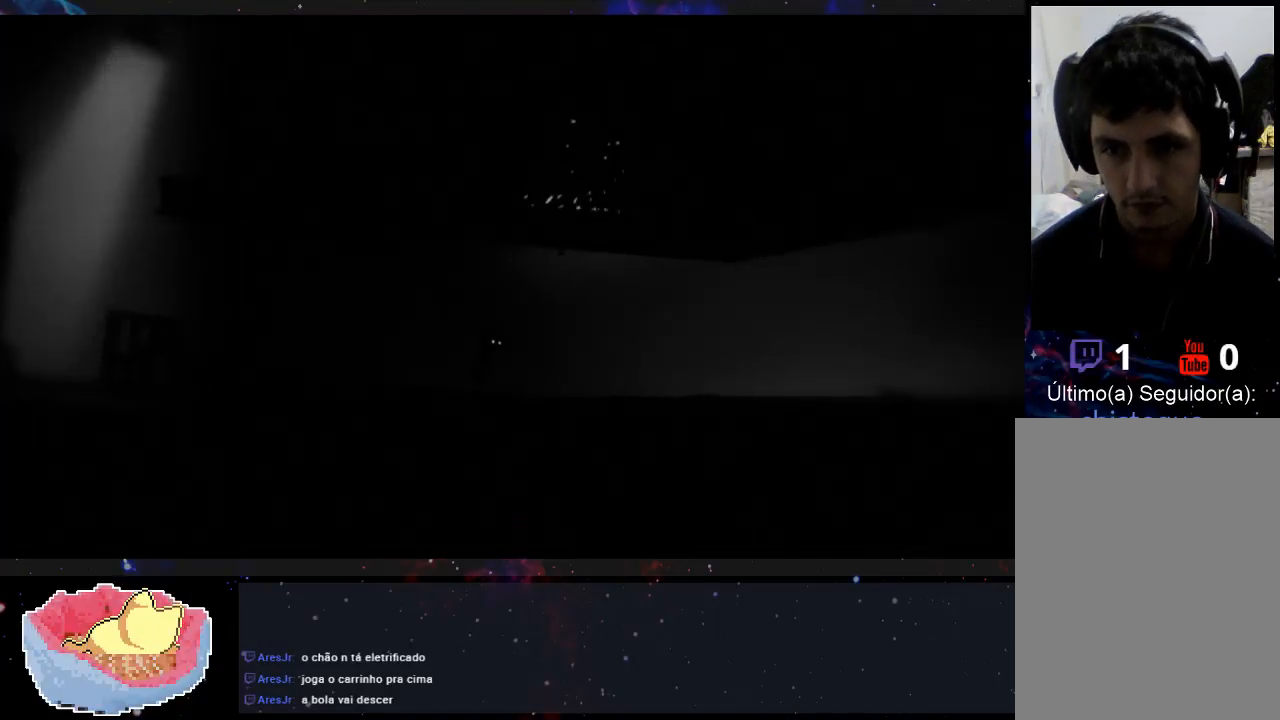
{"buttons": [], "left_stick": "right", "right_stick": "center", "events": []}
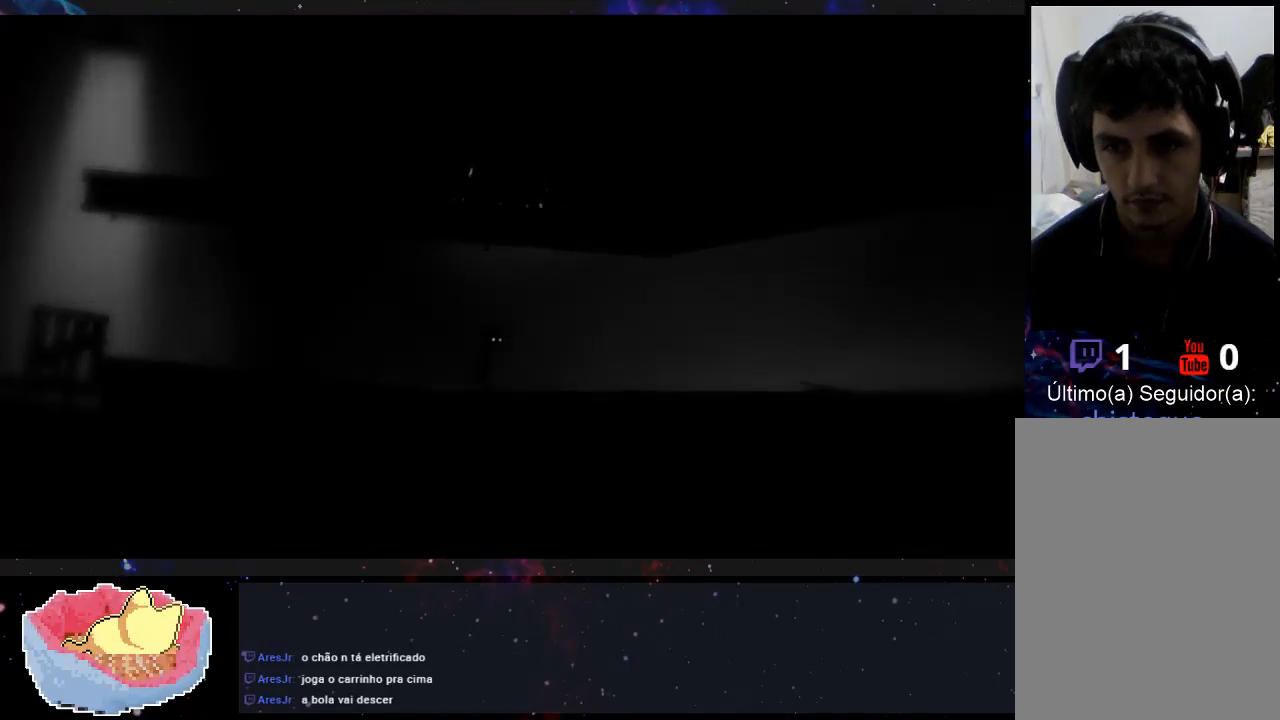
{"buttons": [], "left_stick": "right", "right_stick": "center", "events": []}